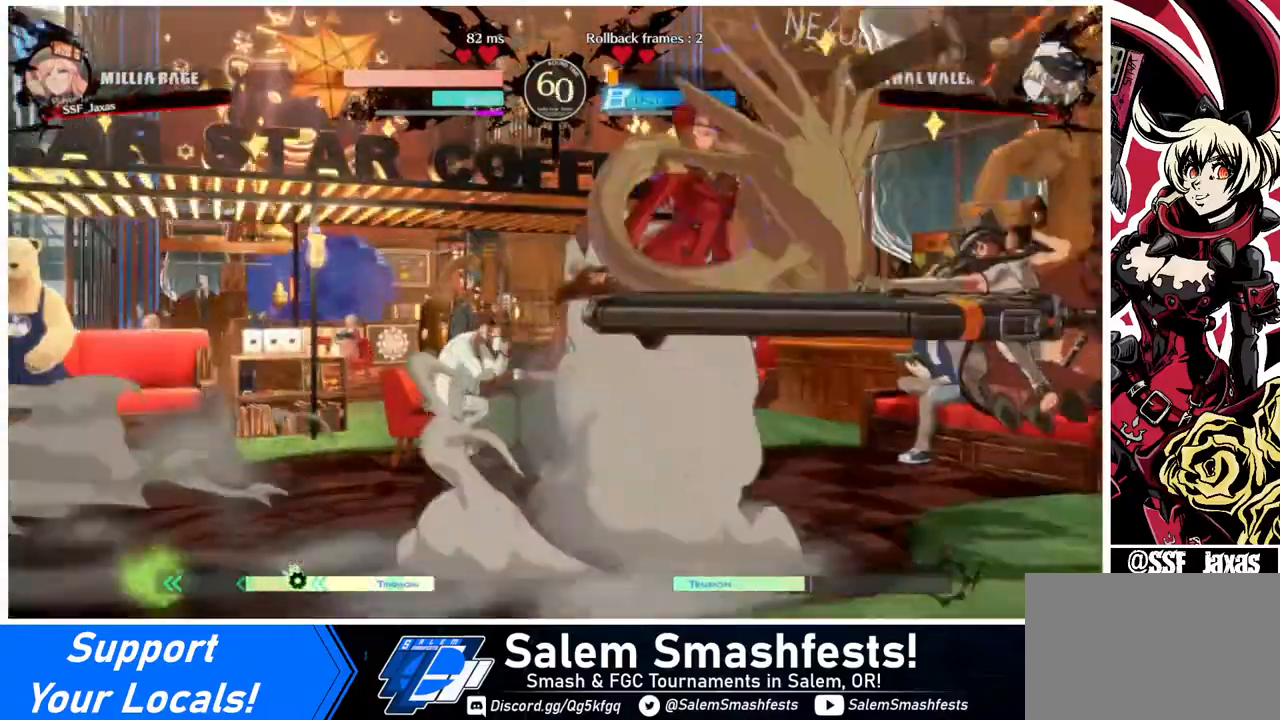
Gameplay with a controller (arcade stick); each line is a JSON object with the inputs held at the frame after it. "events" lists button and stick changes between this image and that frame as [ms after this image, input, new state], when the widget could be followed in between. Not read: L3 R3.
{"buttons": ["DPAD_DOWN", "DPAD_LEFT"], "events": [[80, "DPAD_DOWN", "down"]]}
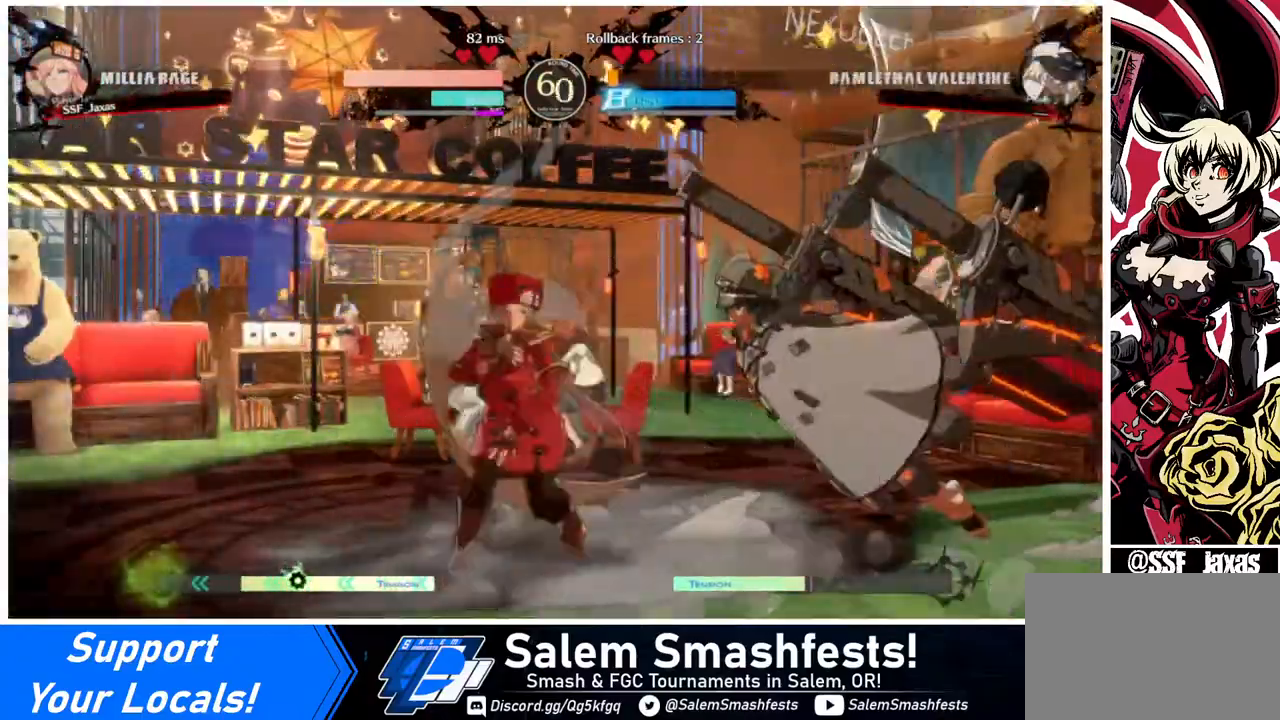
{"buttons": ["DPAD_LEFT"], "events": [[240, "DPAD_DOWN", "up"], [440, "R2", "down"], [480, "R2", "up"]]}
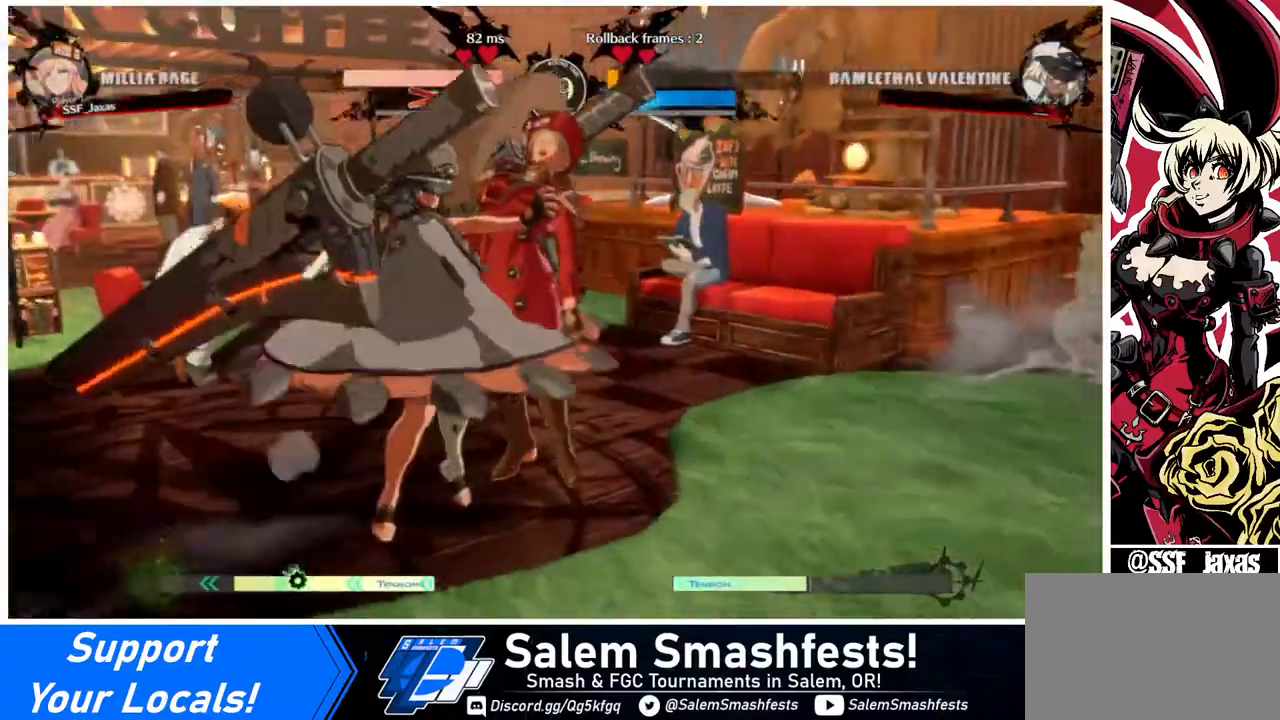
{"buttons": ["SQUARE", "DPAD_RIGHT"], "events": [[280, "DPAD_LEFT", "up"], [320, "DPAD_RIGHT", "down"], [360, "SQUARE", "down"]]}
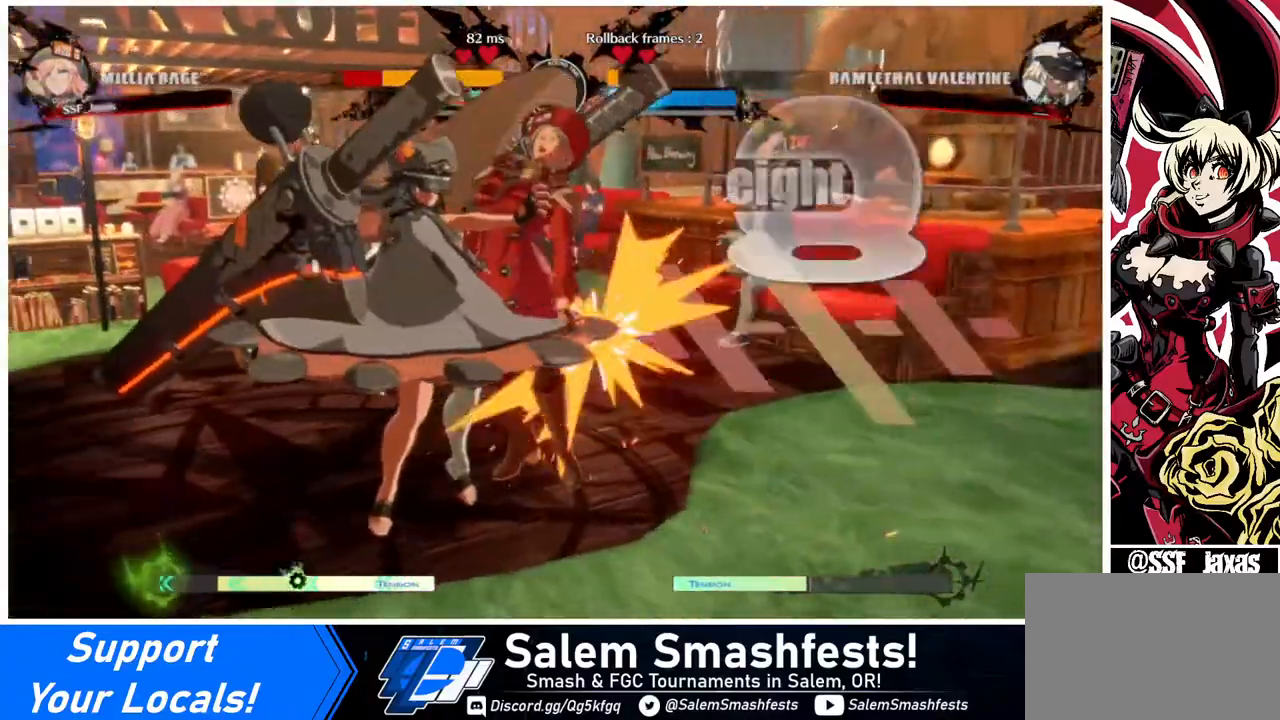
{"buttons": ["DPAD_RIGHT"], "events": [[80, "SQUARE", "up"]]}
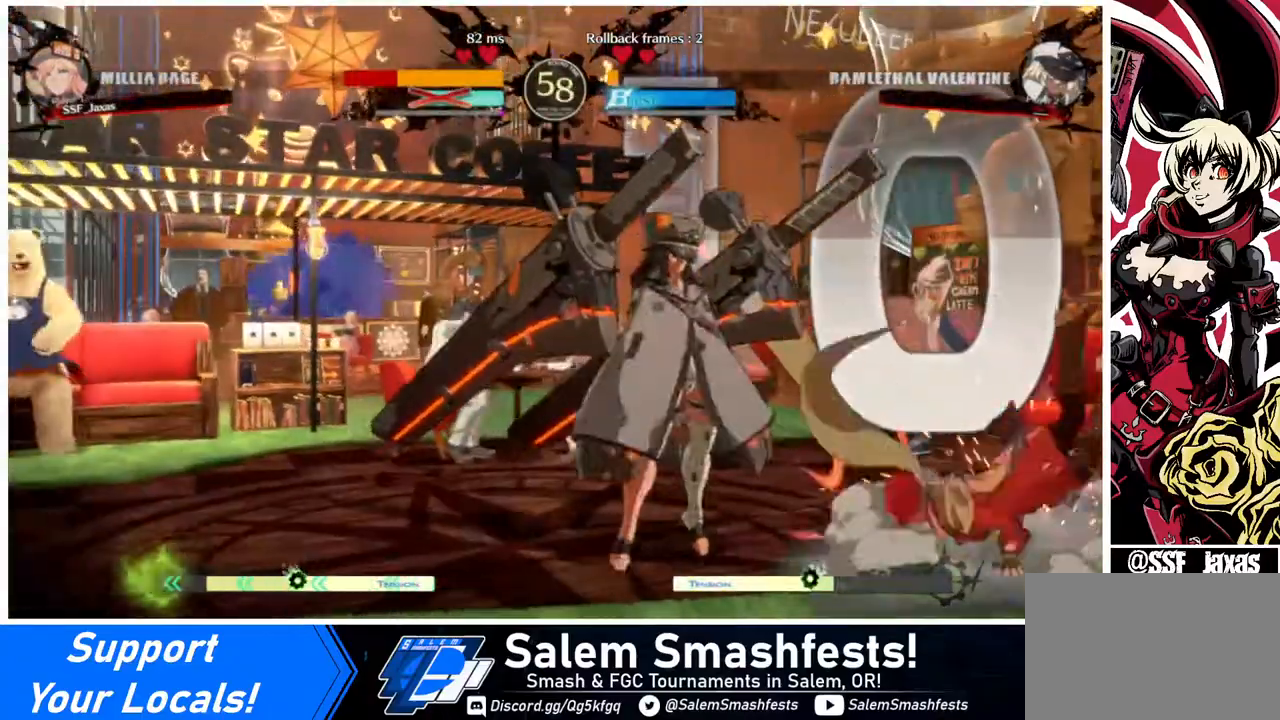
{"buttons": [], "events": [[280, "DPAD_RIGHT", "up"]]}
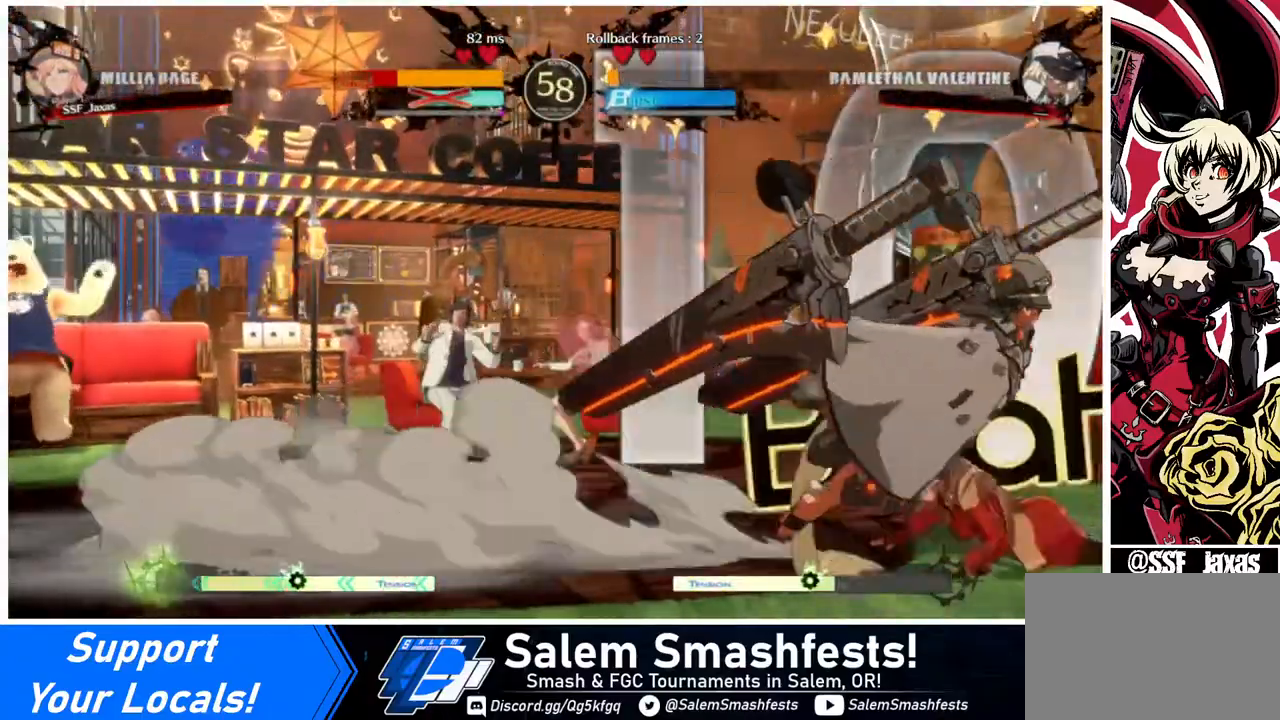
{"buttons": [], "events": [[40, "DPAD_LEFT", "down"], [80, "DPAD_DOWN", "down"], [120, "DPAD_LEFT", "up"], [120, "DPAD_RIGHT", "down"], [320, "DPAD_DOWN", "up"], [360, "DPAD_LEFT", "down"], [360, "DPAD_RIGHT", "up"], [400, "R1", "down"], [440, "R1", "up"], [520, "DPAD_LEFT", "up"]]}
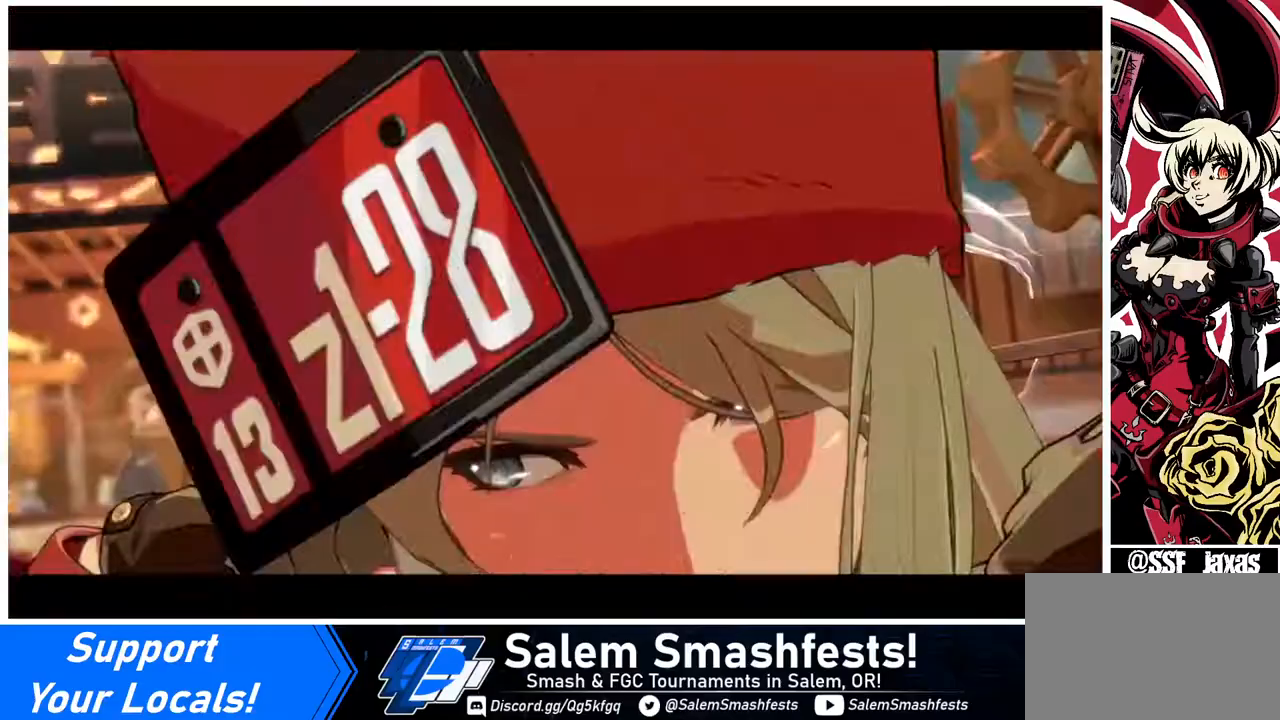
{"buttons": [], "events": [[40, "DPAD_RIGHT", "down"], [320, "DPAD_RIGHT", "up"]]}
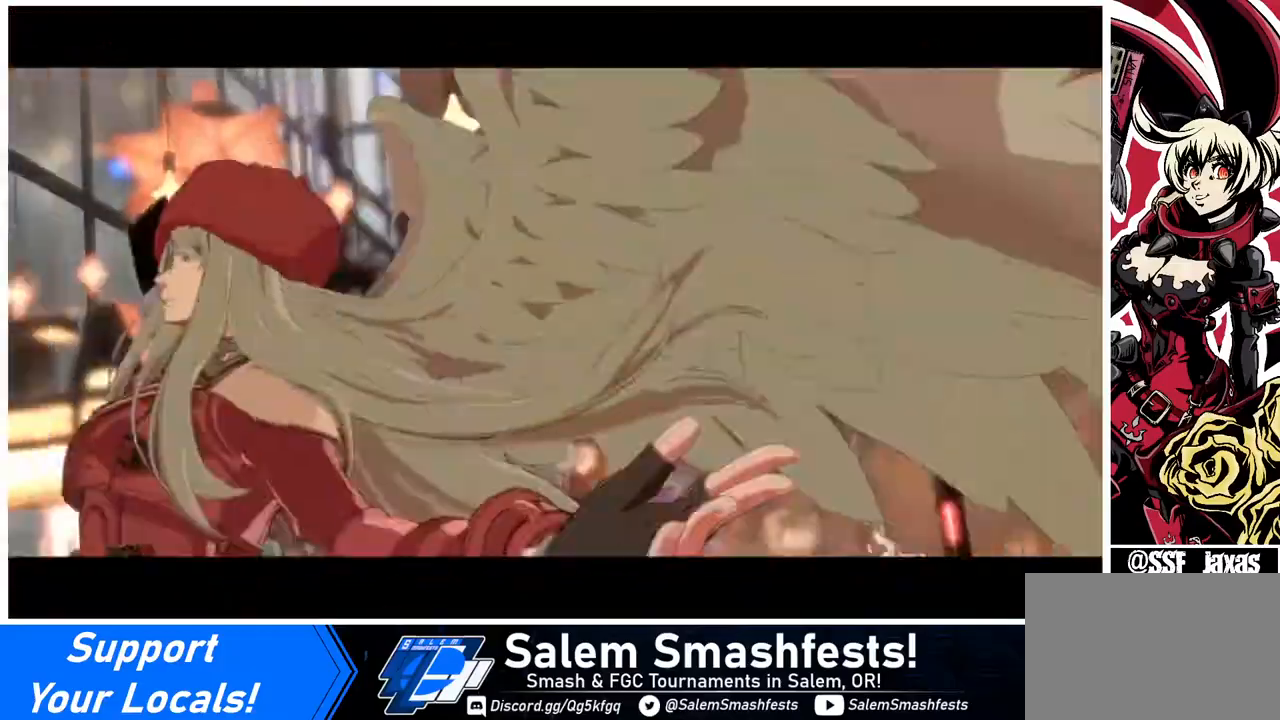
{"buttons": [], "events": []}
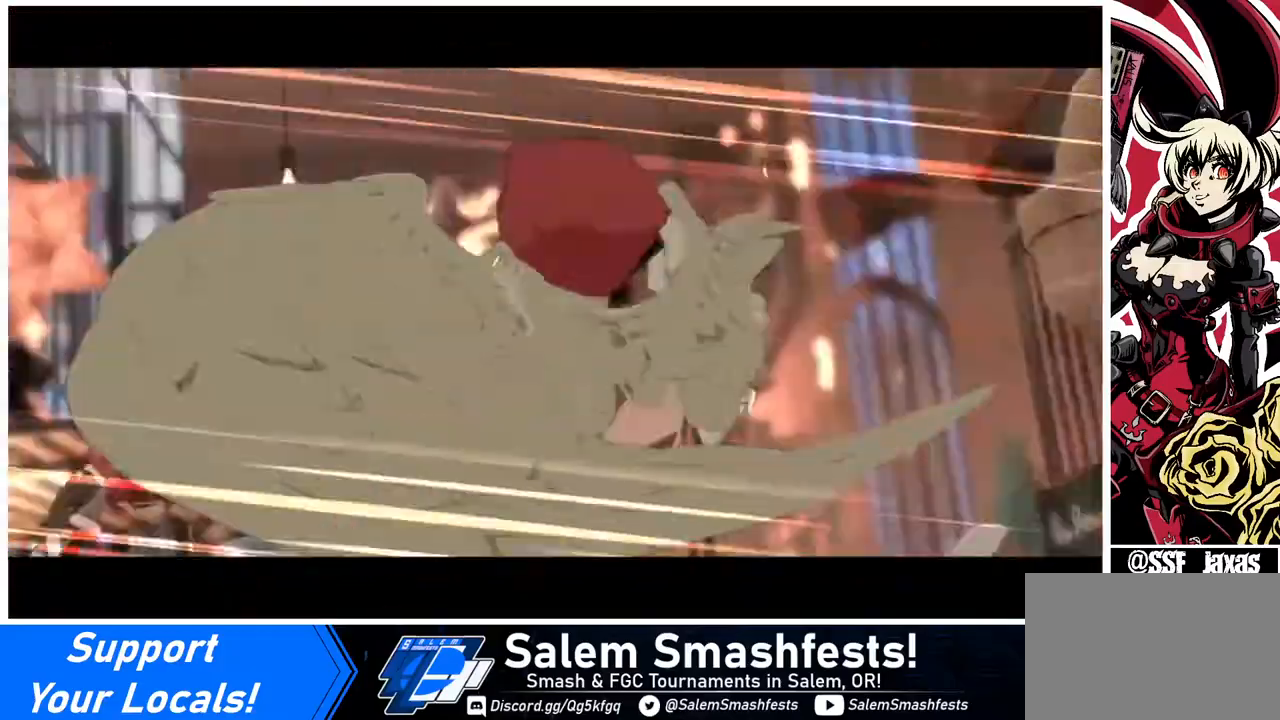
{"buttons": [], "events": []}
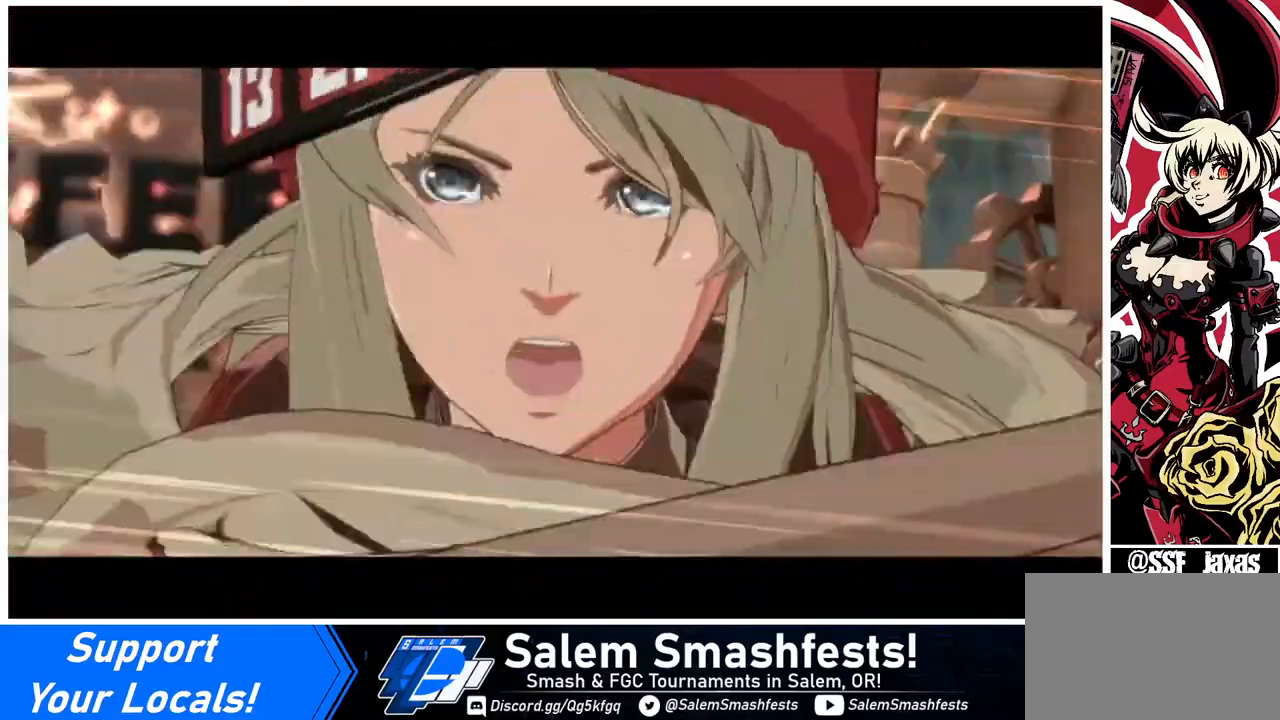
{"buttons": [], "events": []}
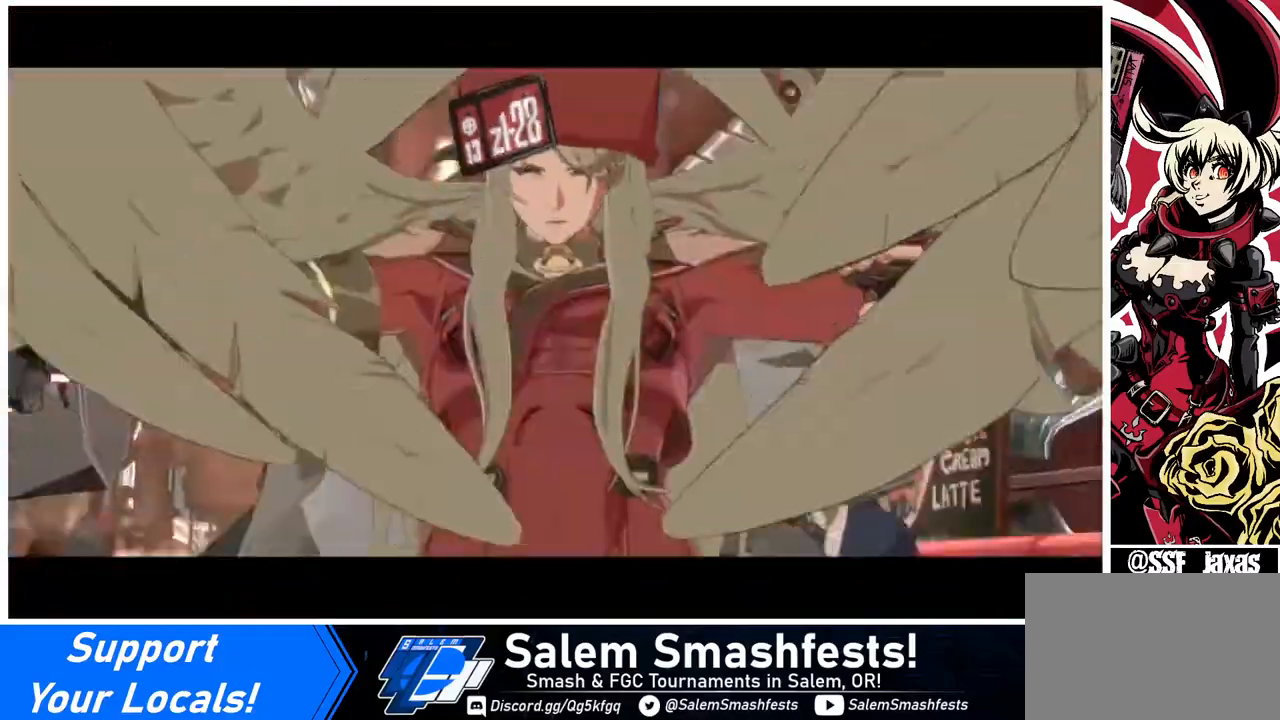
{"buttons": [], "events": []}
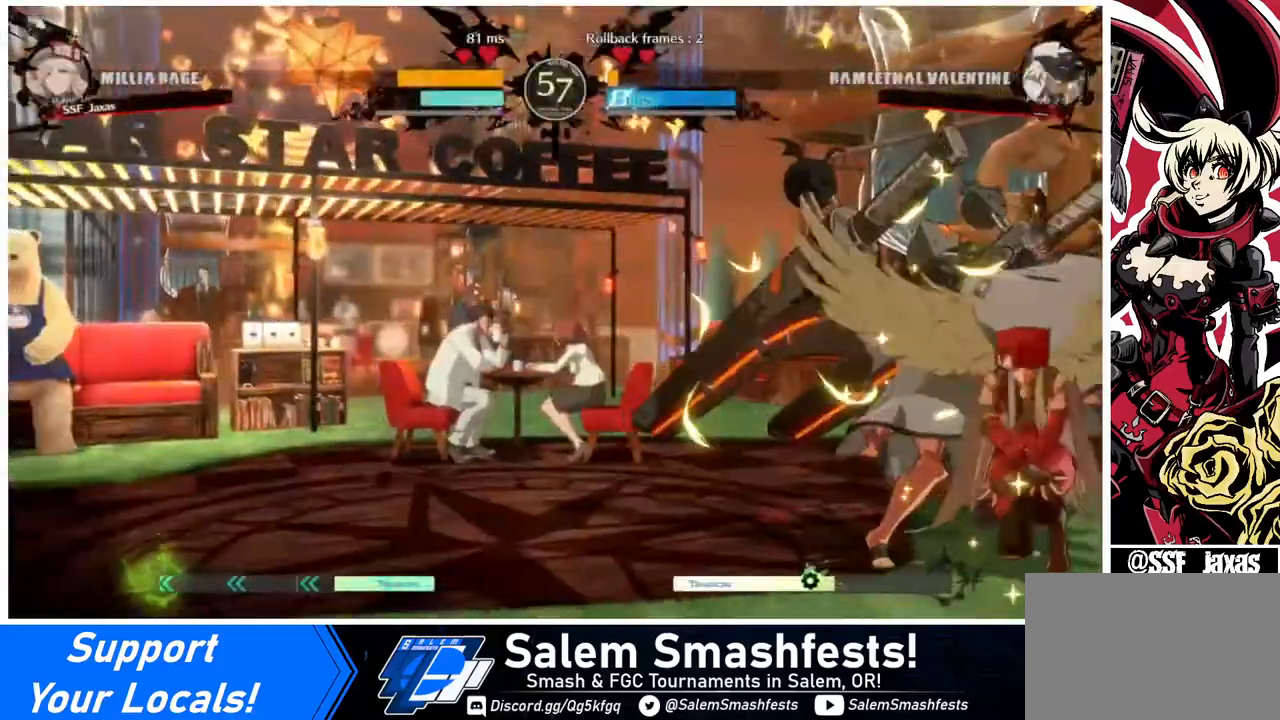
{"buttons": [], "events": [[320, "CIRCLE", "down"], [360, "CIRCLE", "up"]]}
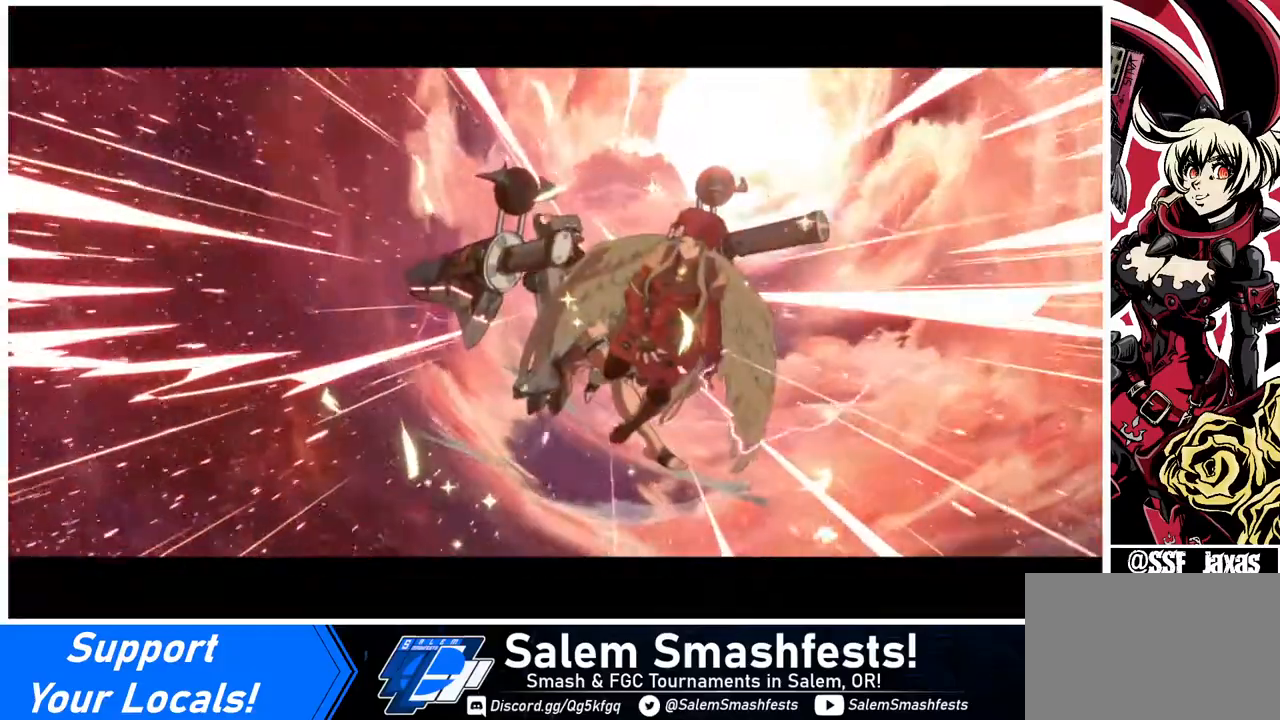
{"buttons": ["DPAD_LEFT"], "events": [[440, "DPAD_LEFT", "down"]]}
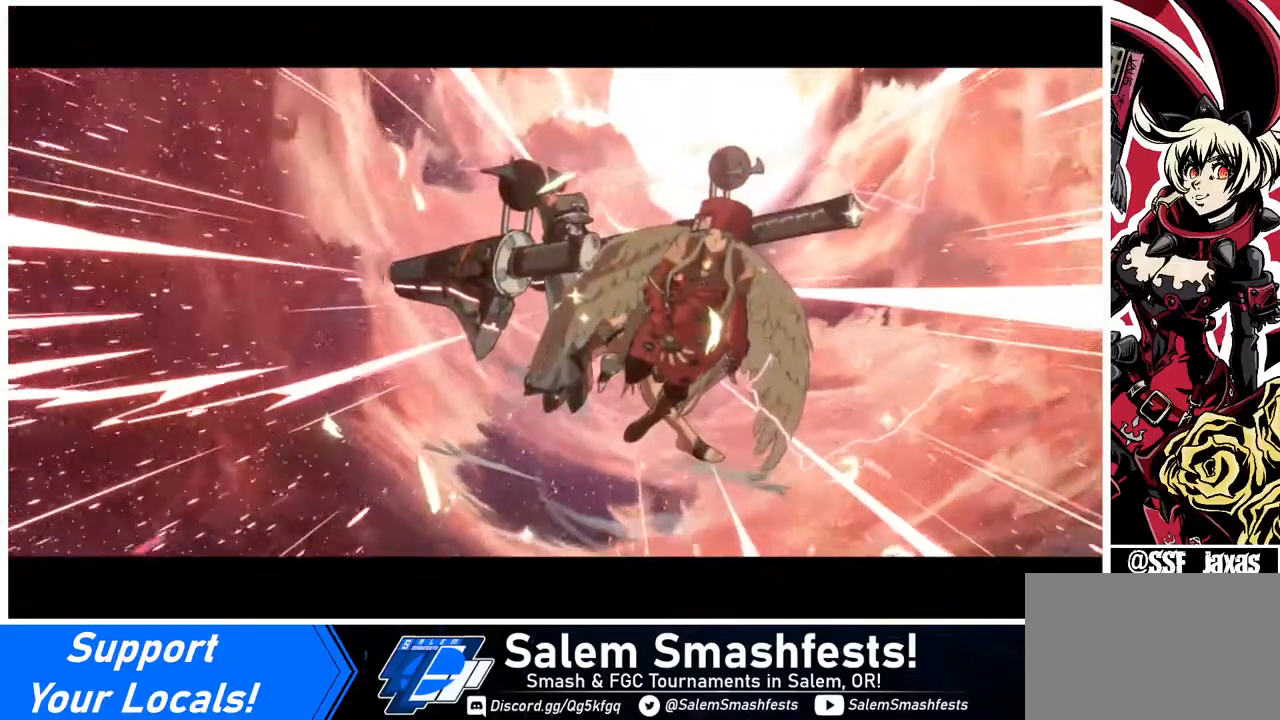
{"buttons": ["DPAD_LEFT"], "events": []}
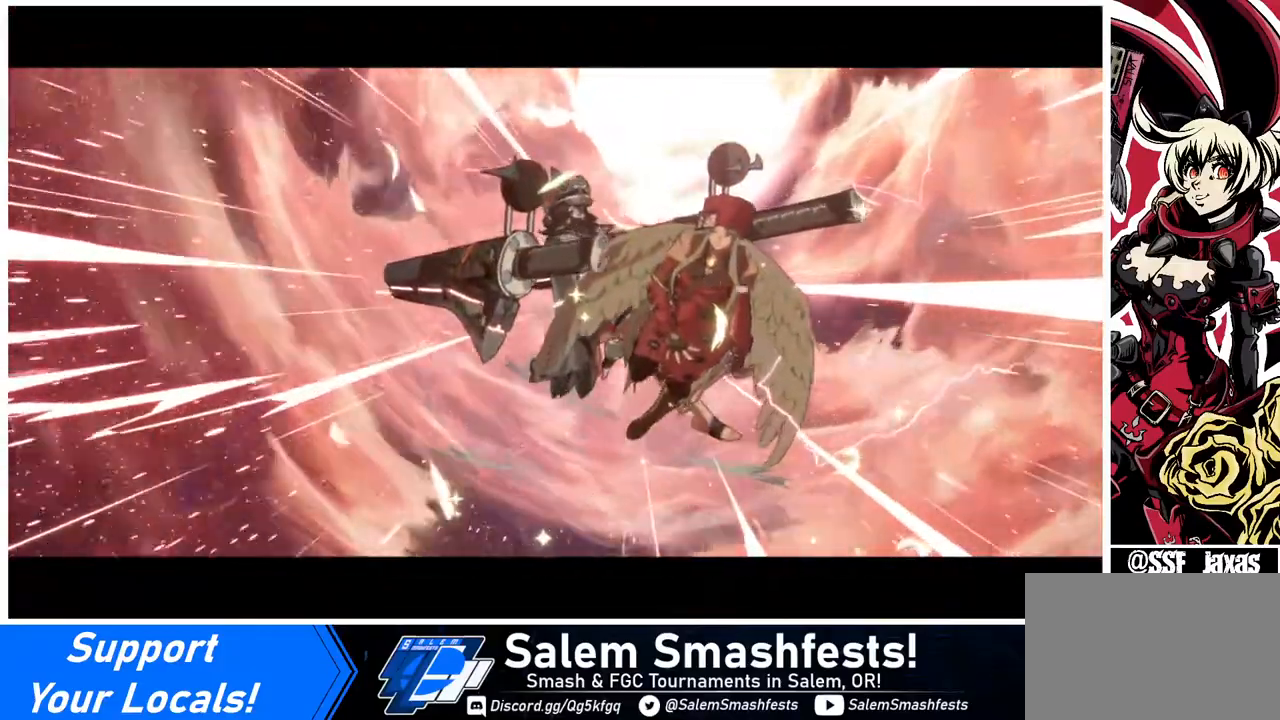
{"buttons": [], "events": [[280, "DPAD_LEFT", "up"]]}
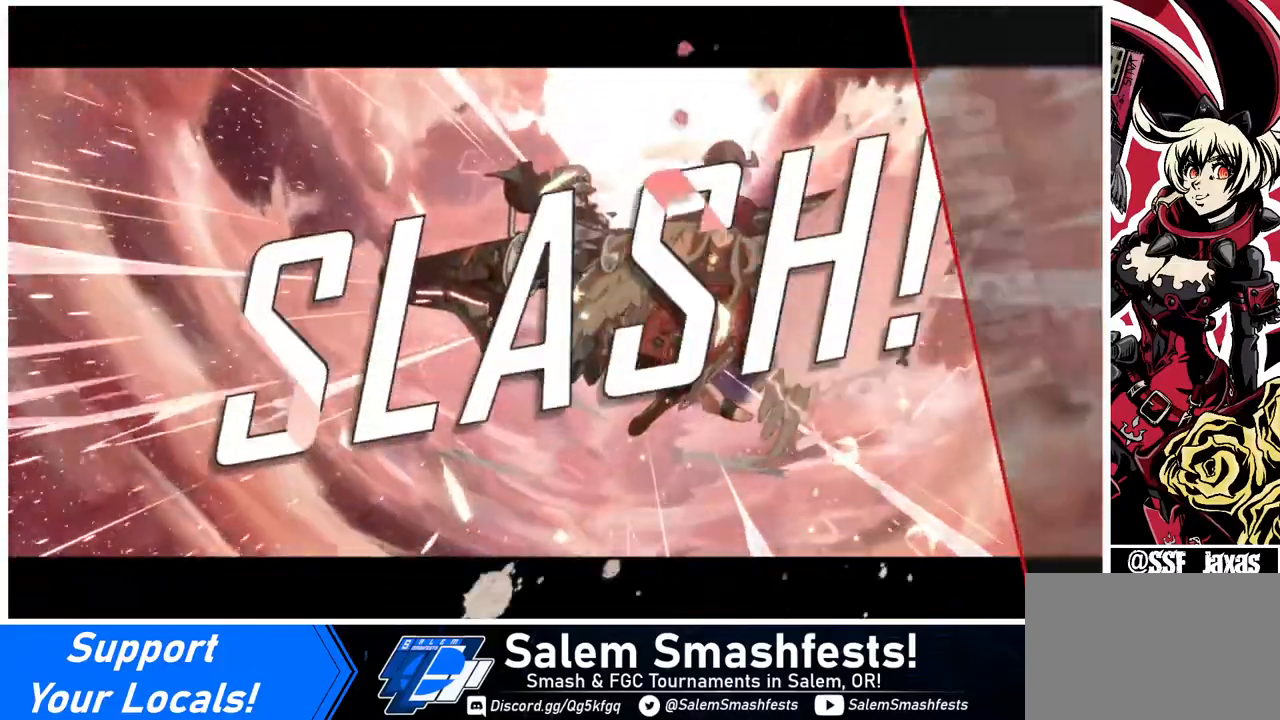
{"buttons": ["CROSS"], "events": [[40, "DPAD_LEFT", "down"], [240, "DPAD_LEFT", "up"], [480, "CROSS", "down"]]}
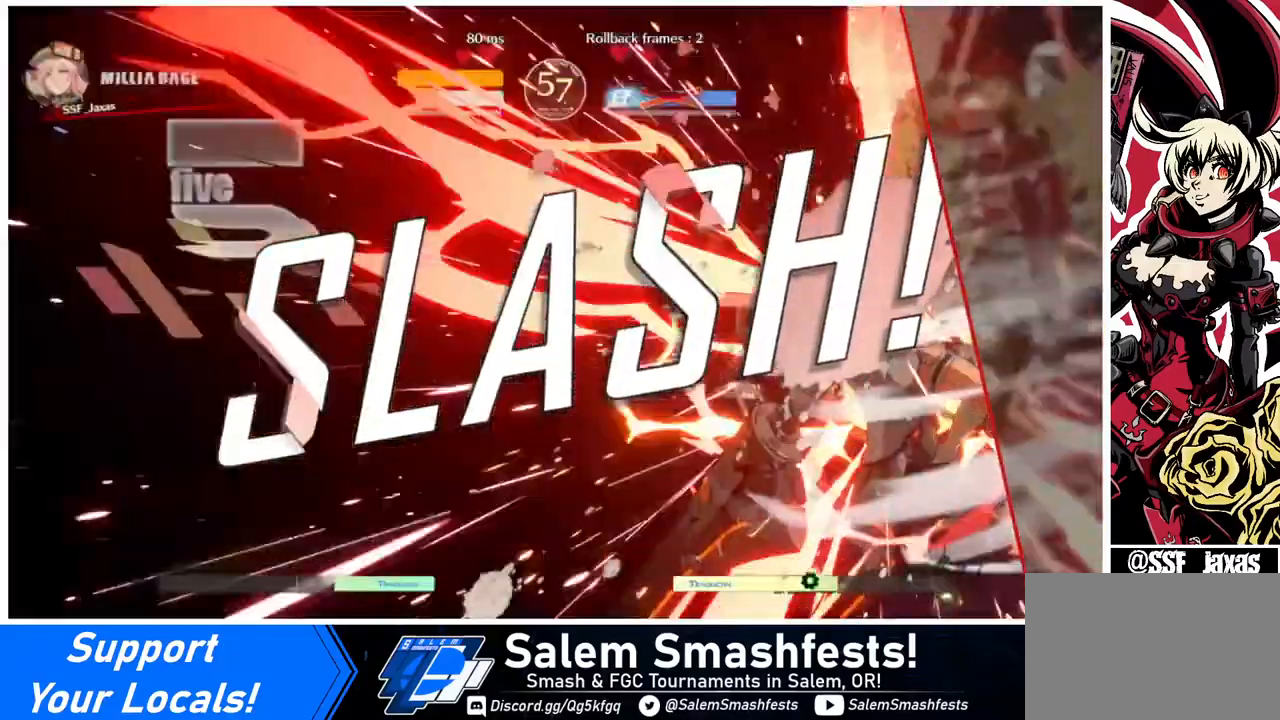
{"buttons": ["CROSS"], "events": [[40, "CROSS", "up"], [480, "CROSS", "down"]]}
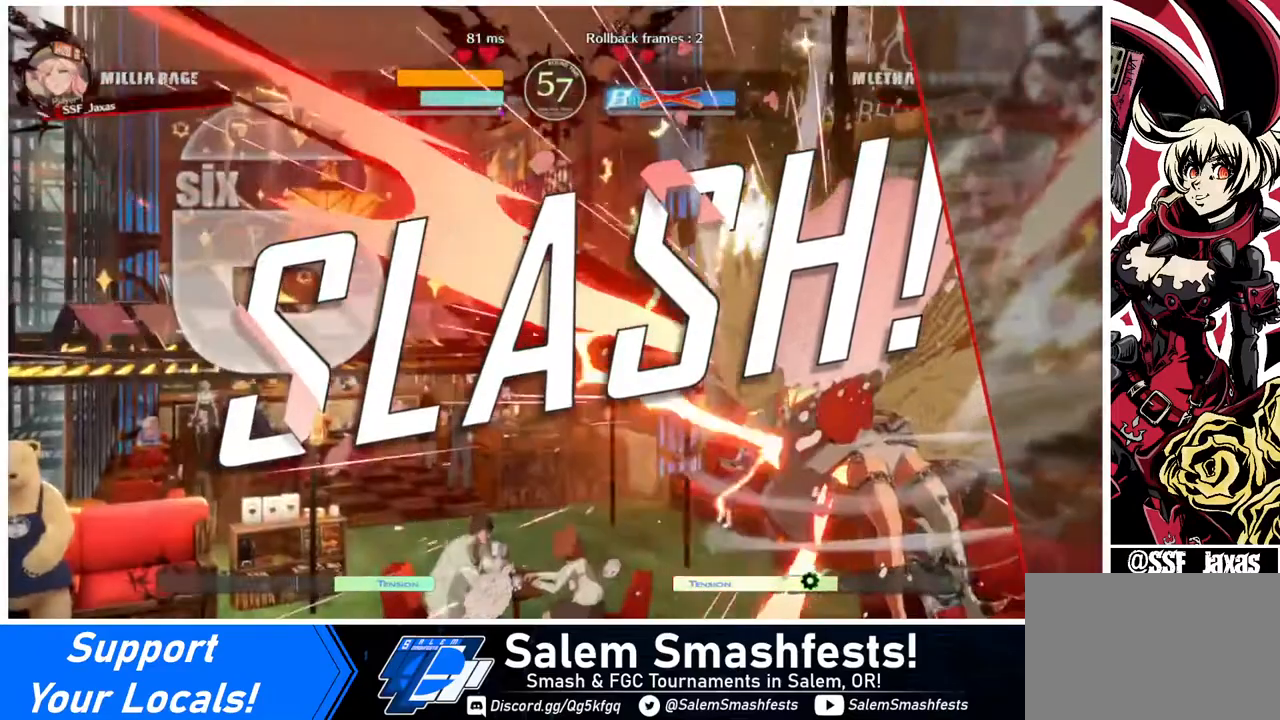
{"buttons": [], "events": [[80, "CROSS", "up"]]}
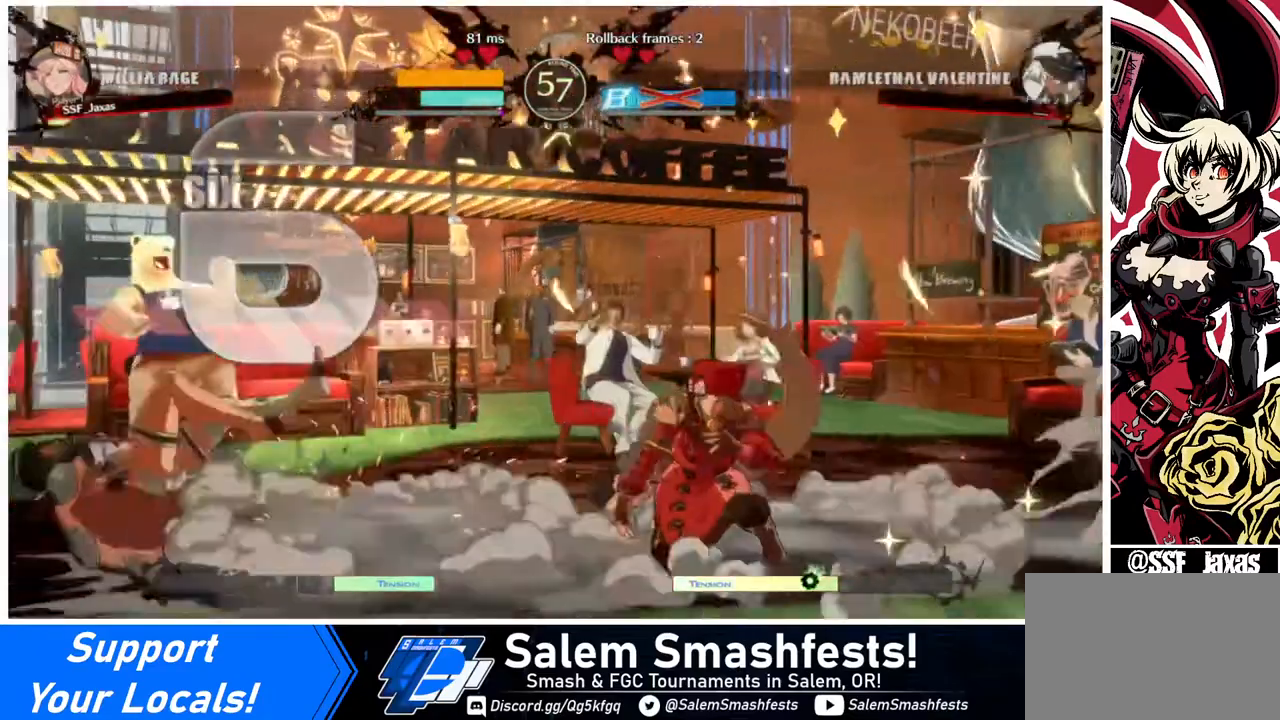
{"buttons": ["DPAD_DOWN", "DPAD_LEFT"], "events": [[400, "DPAD_LEFT", "down"], [440, "DPAD_DOWN", "down"]]}
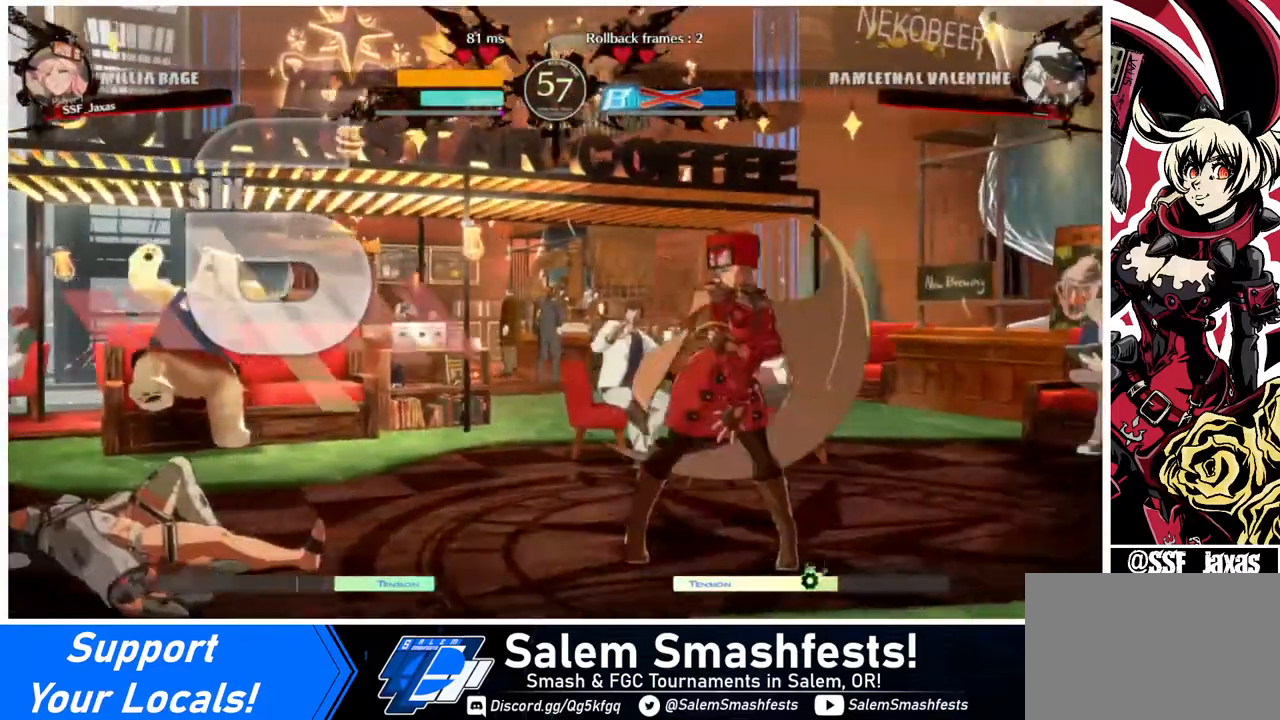
{"buttons": [], "events": [[80, "DPAD_LEFT", "up"], [120, "DPAD_DOWN", "up"]]}
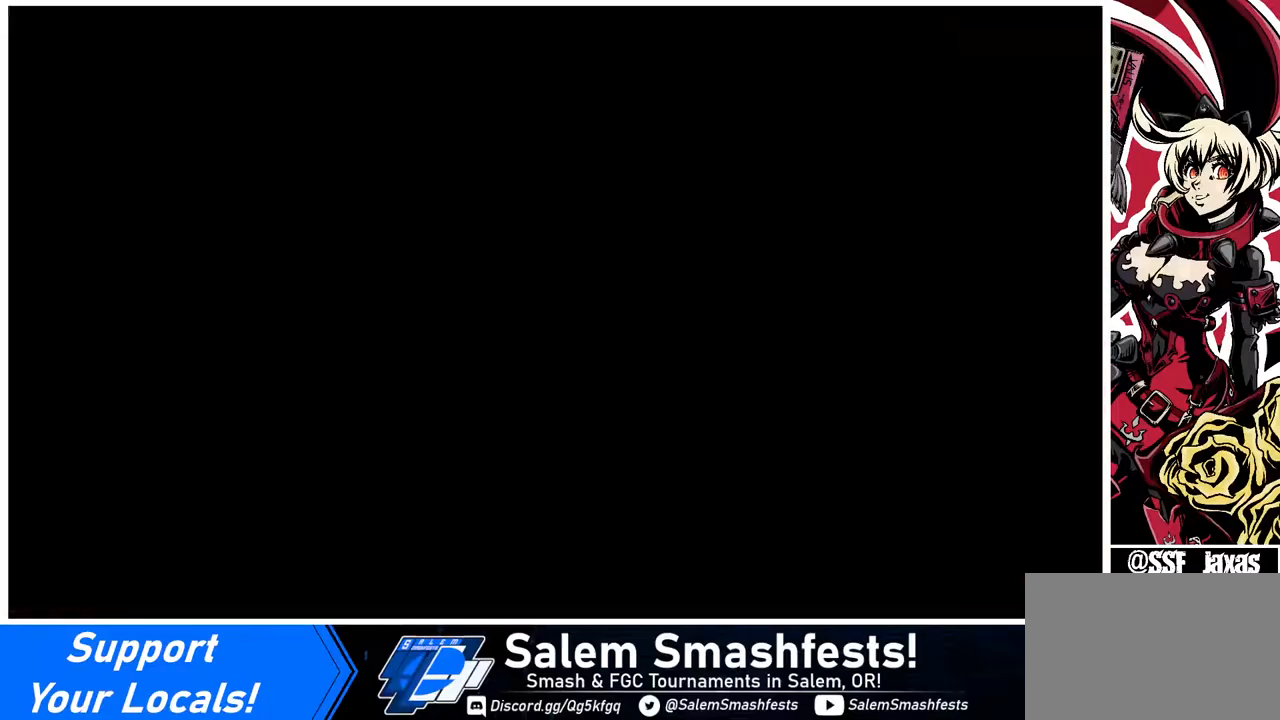
{"buttons": [], "events": []}
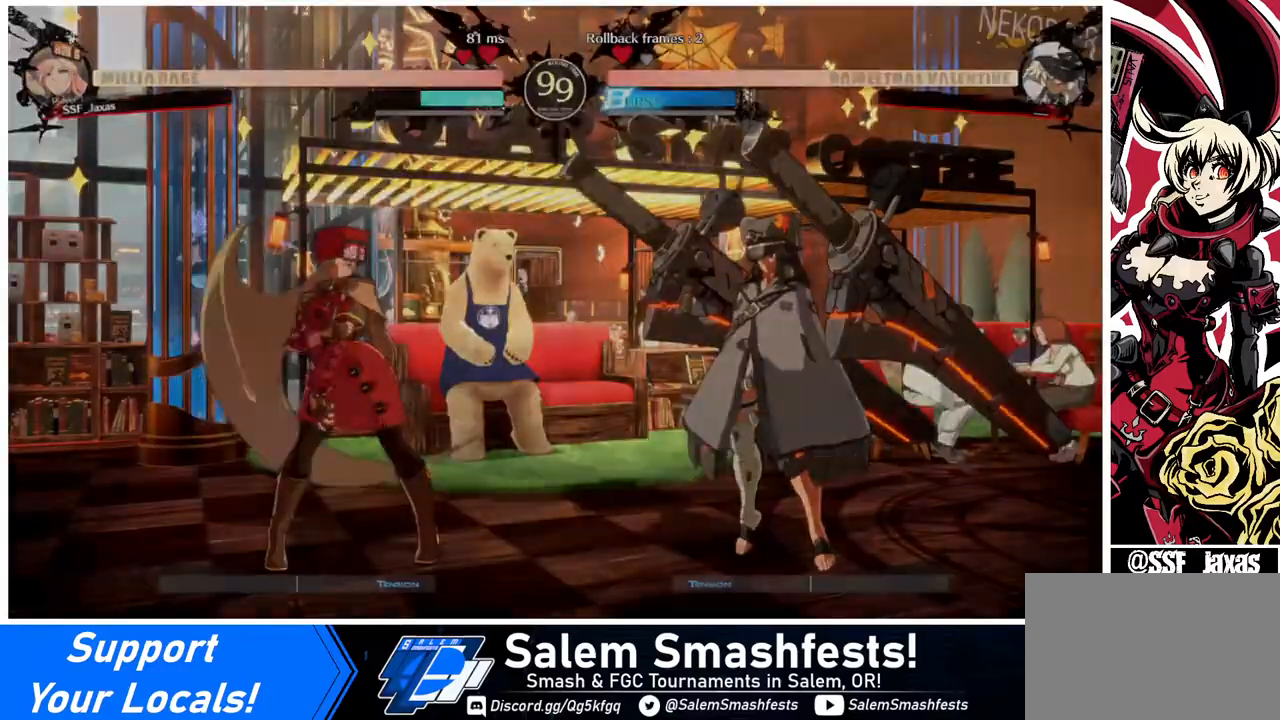
{"buttons": ["DPAD_RIGHT"], "events": [[240, "DPAD_LEFT", "down"], [320, "DPAD_DOWN", "down"], [360, "DPAD_LEFT", "up"], [440, "DPAD_DOWN", "up"], [440, "DPAD_RIGHT", "down"]]}
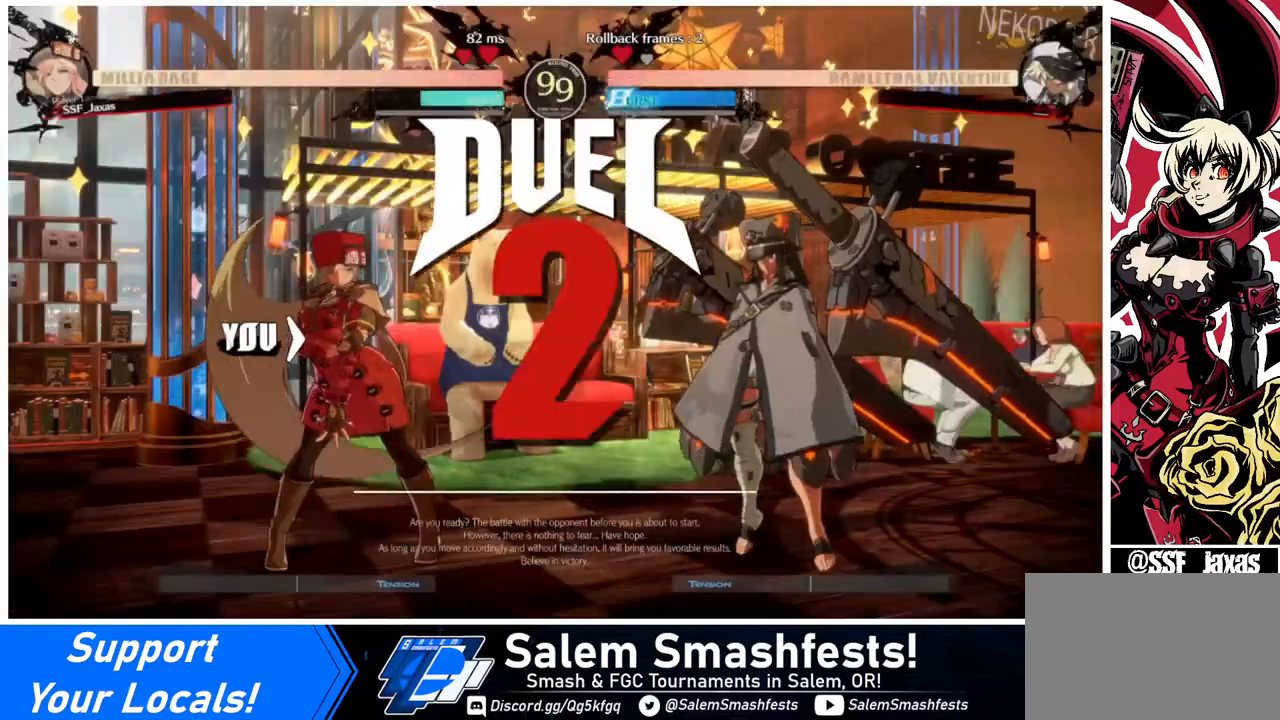
{"buttons": ["DPAD_RIGHT"], "events": [[40, "DPAD_DOWN", "down"], [40, "DPAD_LEFT", "down"], [40, "DPAD_RIGHT", "up"], [200, "DPAD_DOWN", "up"], [200, "DPAD_LEFT", "up"], [200, "DPAD_RIGHT", "down"]]}
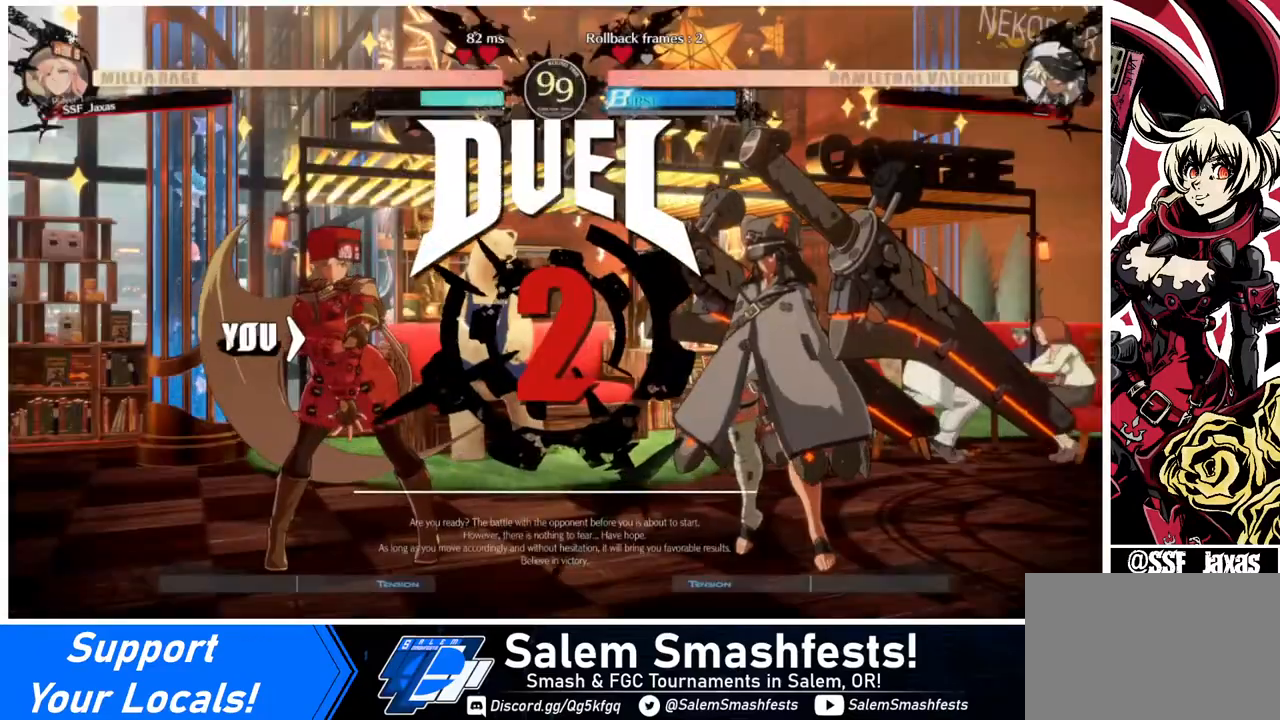
{"buttons": ["DPAD_DOWN", "DPAD_RIGHT"], "events": [[40, "DPAD_DOWN", "down"]]}
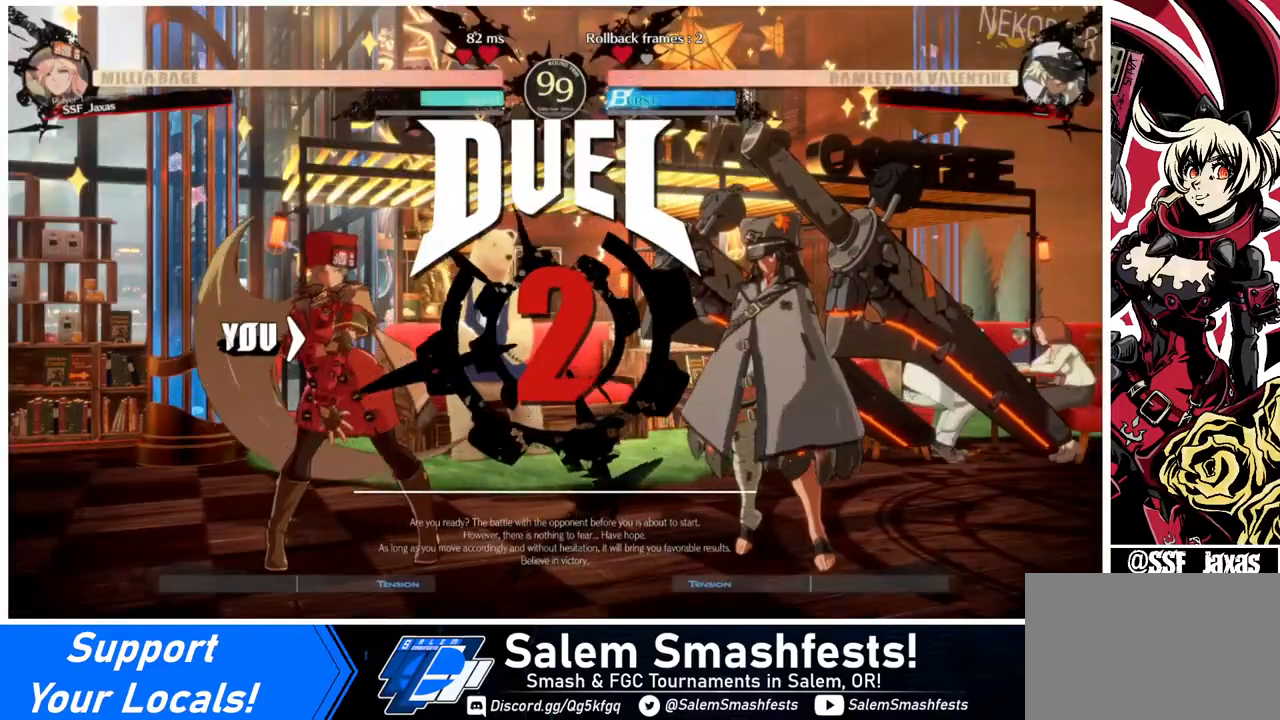
{"buttons": ["DPAD_DOWN", "DPAD_RIGHT"], "events": [[40, "DPAD_DOWN", "up"], [360, "DPAD_DOWN", "down"]]}
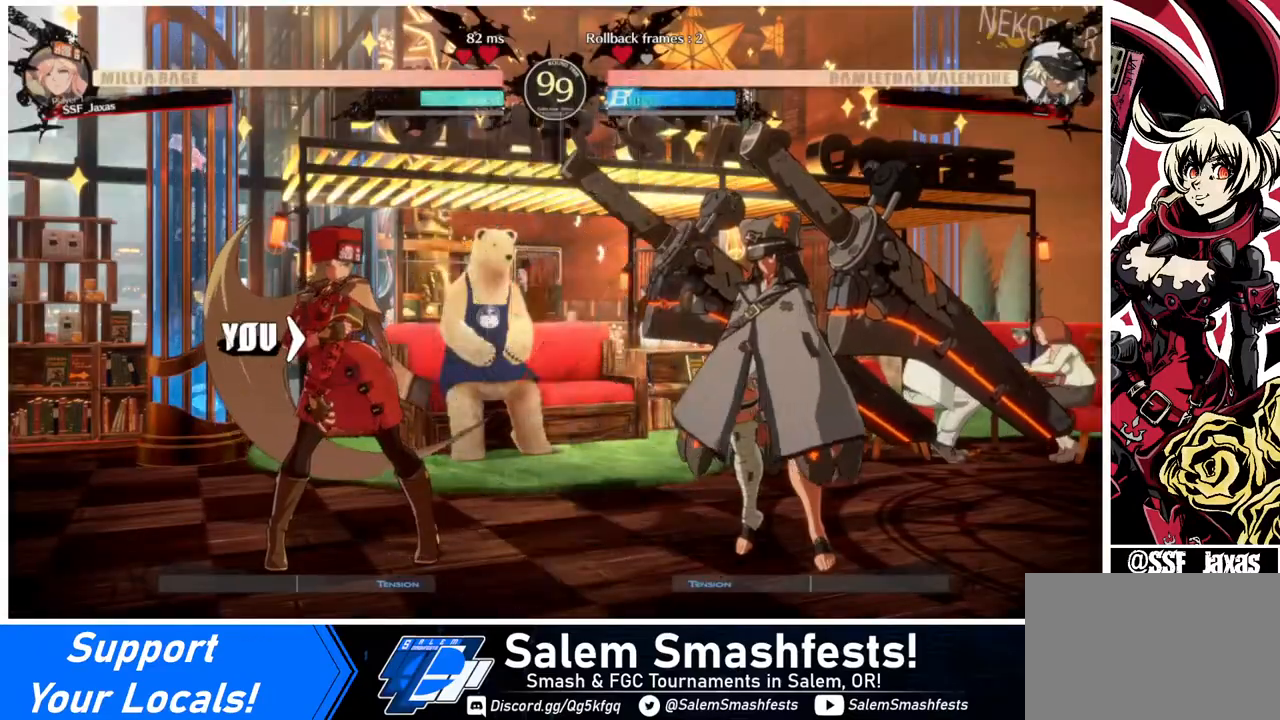
{"buttons": ["DPAD_RIGHT"], "events": [[40, "DPAD_DOWN", "up"]]}
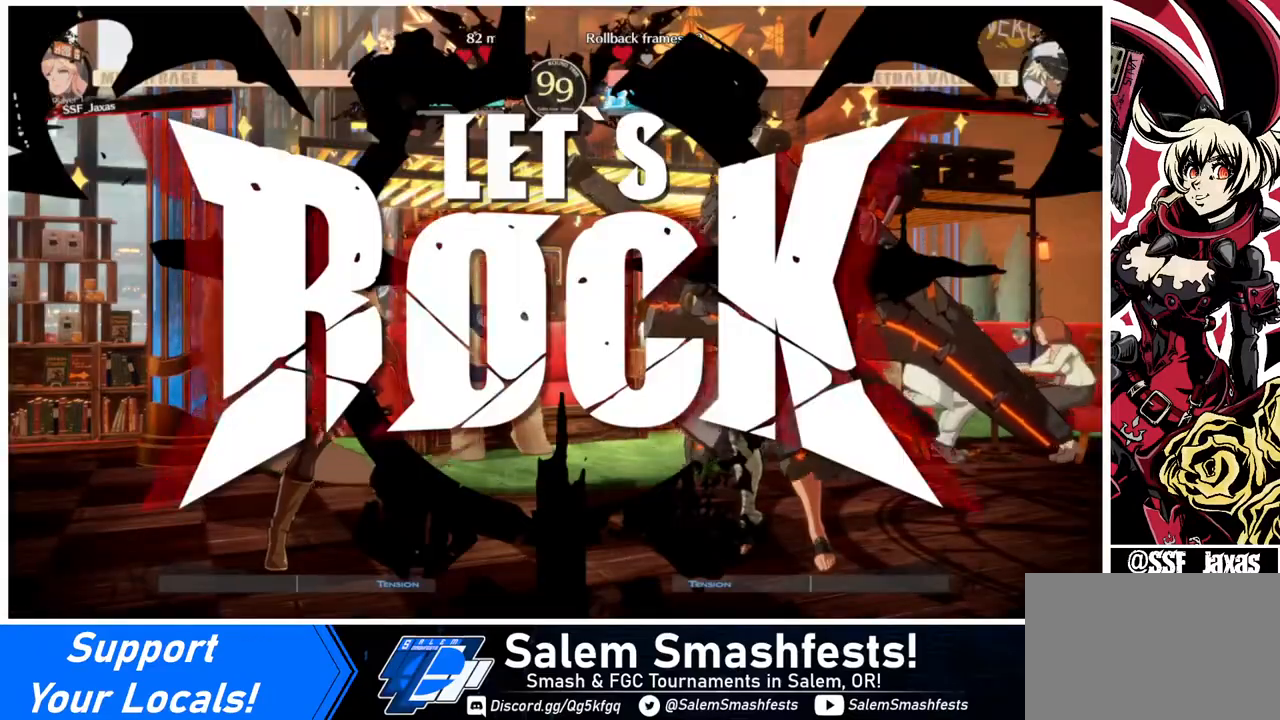
{"buttons": ["DPAD_LEFT"], "events": [[160, "DPAD_UP", "down"], [320, "DPAD_UP", "up"], [360, "DPAD_RIGHT", "up"], [440, "DPAD_LEFT", "down"]]}
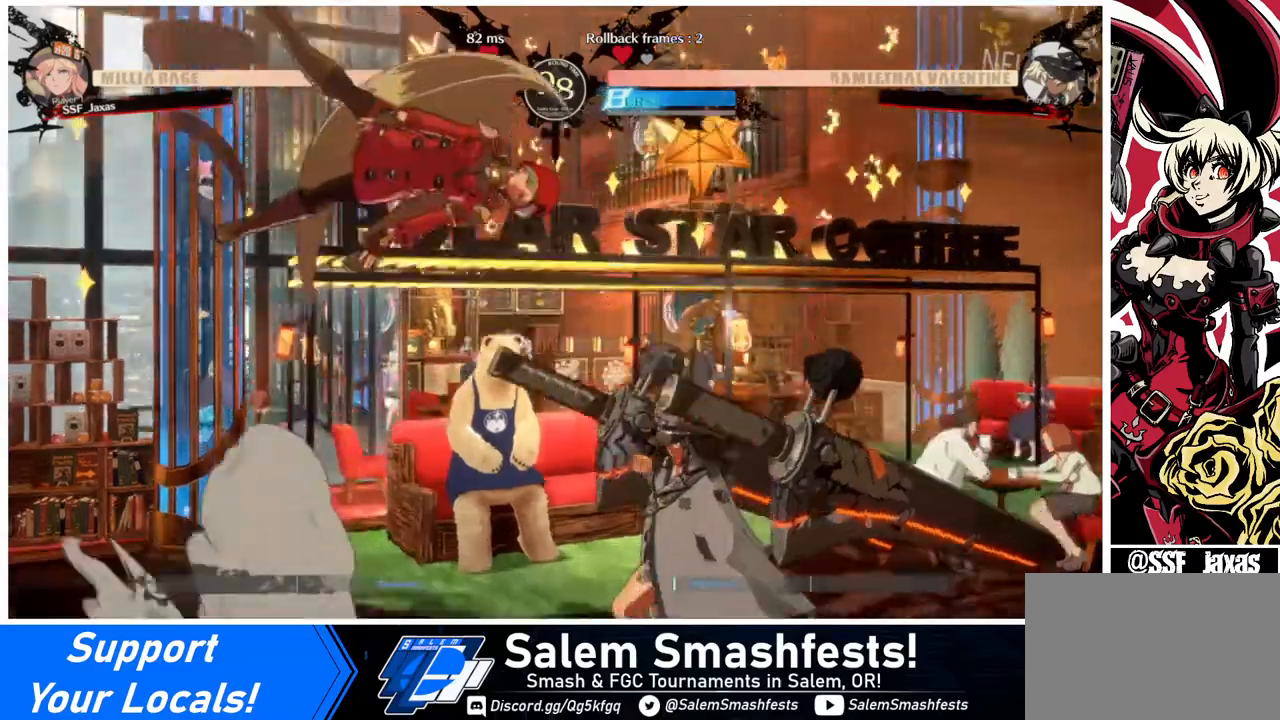
{"buttons": ["DPAD_LEFT"], "events": [[240, "SQUARE", "down"], [360, "SQUARE", "up"]]}
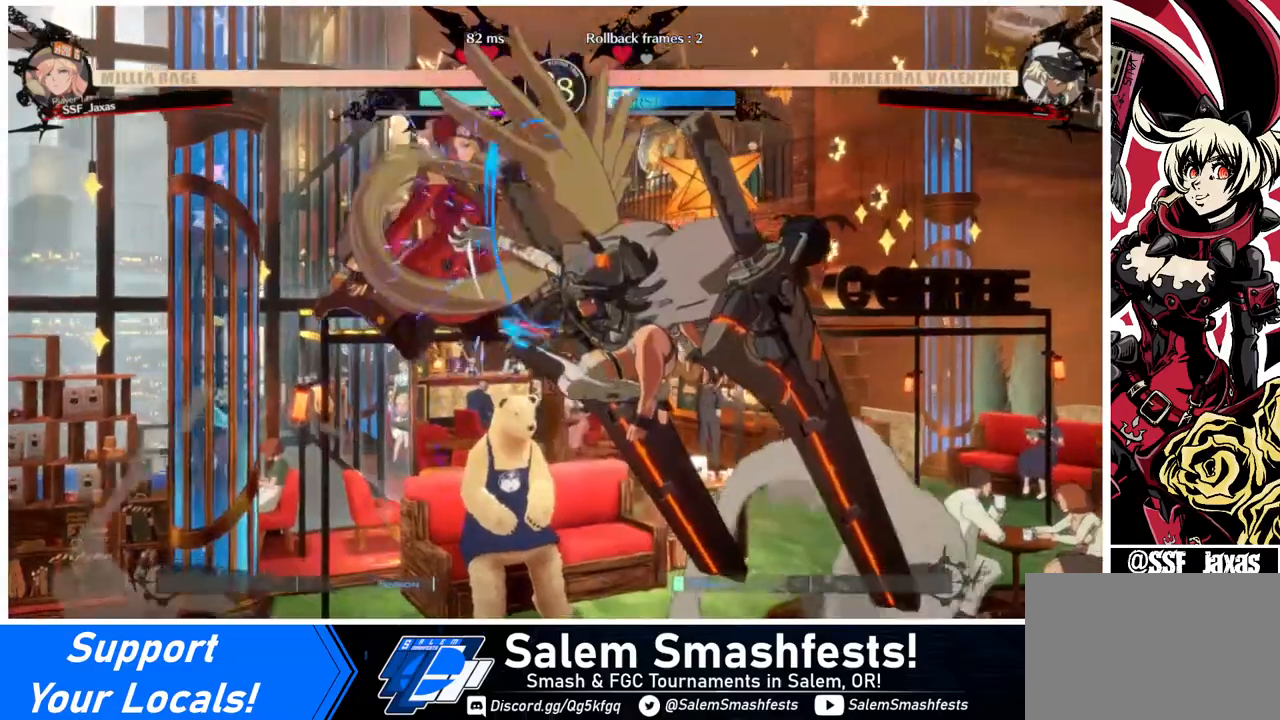
{"buttons": ["DPAD_LEFT"], "events": []}
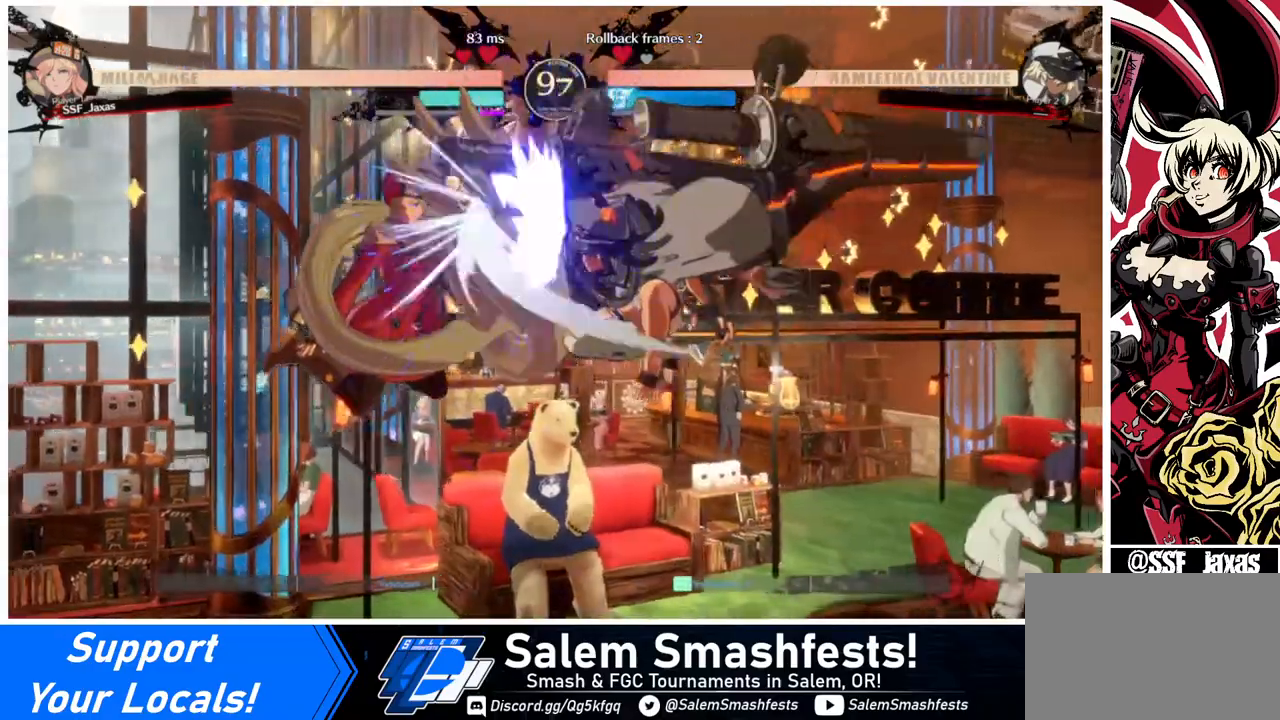
{"buttons": ["DPAD_DOWN", "DPAD_LEFT"], "events": [[360, "DPAD_DOWN", "down"]]}
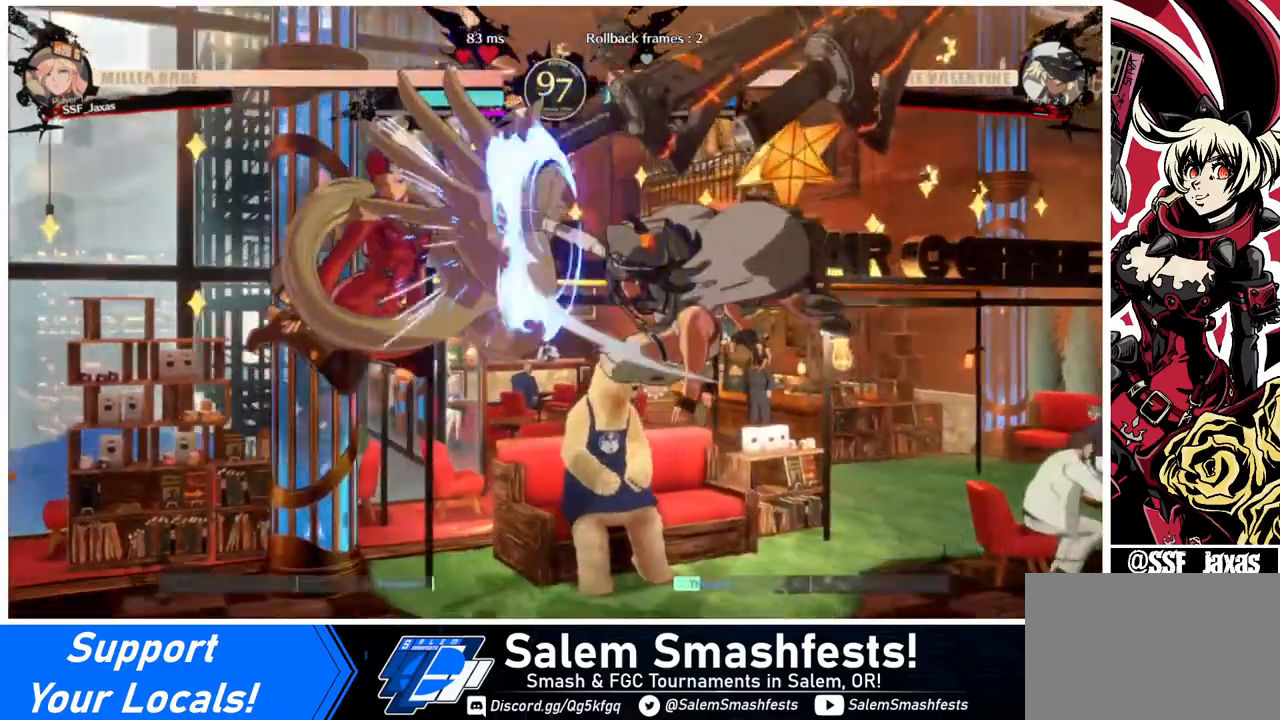
{"buttons": ["DPAD_LEFT"], "events": [[320, "DPAD_DOWN", "up"], [360, "L1", "down"], [440, "L1", "up"]]}